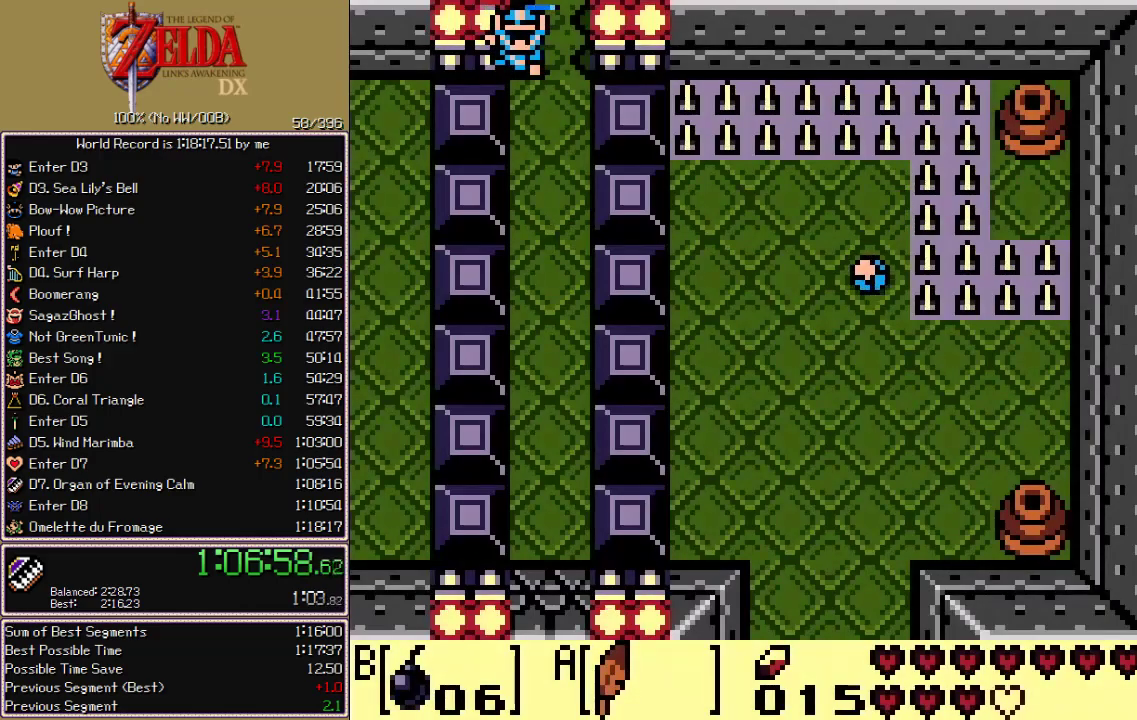
Gameplay with a controller (Nintendo layout); each line is a JSON object with the inputs held at the frame after it (dt_ms = milliseconds from this image to that frame). "events" lists button and stick changes between this image and that frame as [ms after this image, input, new state], when the widget could be followed in between. Not read: L3 R3 START.
{"dt_ms": 500, "buttons": ["DPAD_LEFT"], "events": [[300, "DPAD_DOWN", "down"], [467, "DPAD_DOWN", "up"], [467, "DPAD_LEFT", "down"]]}
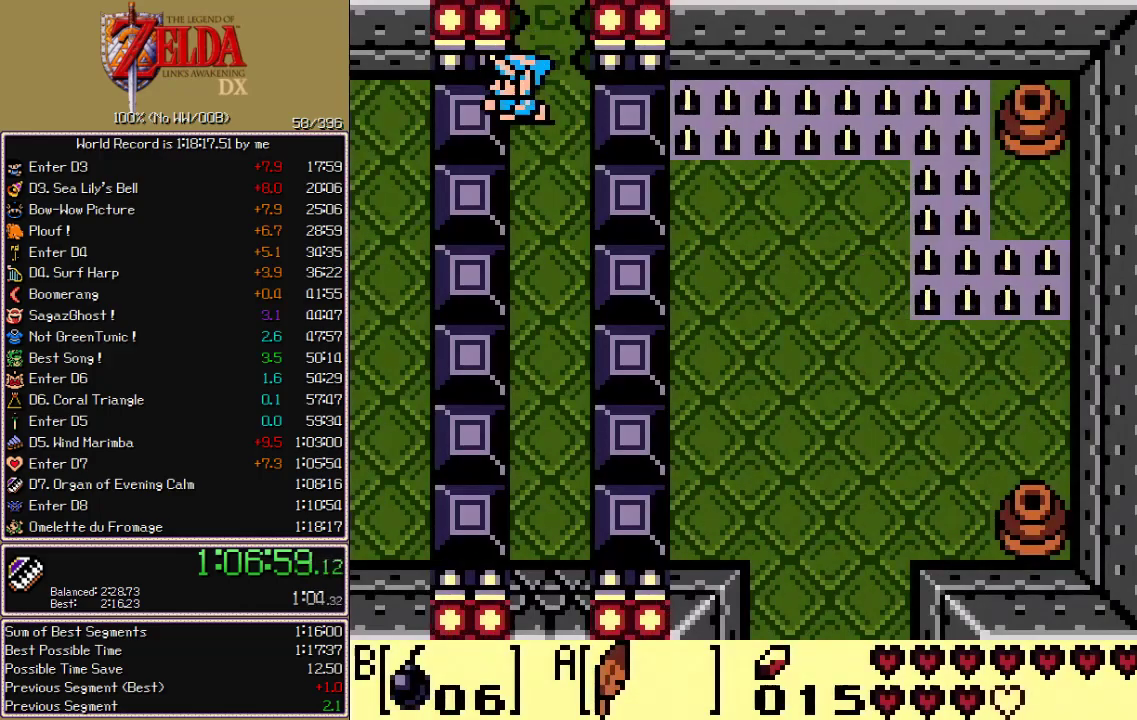
{"dt_ms": 500, "buttons": ["DPAD_LEFT"], "events": []}
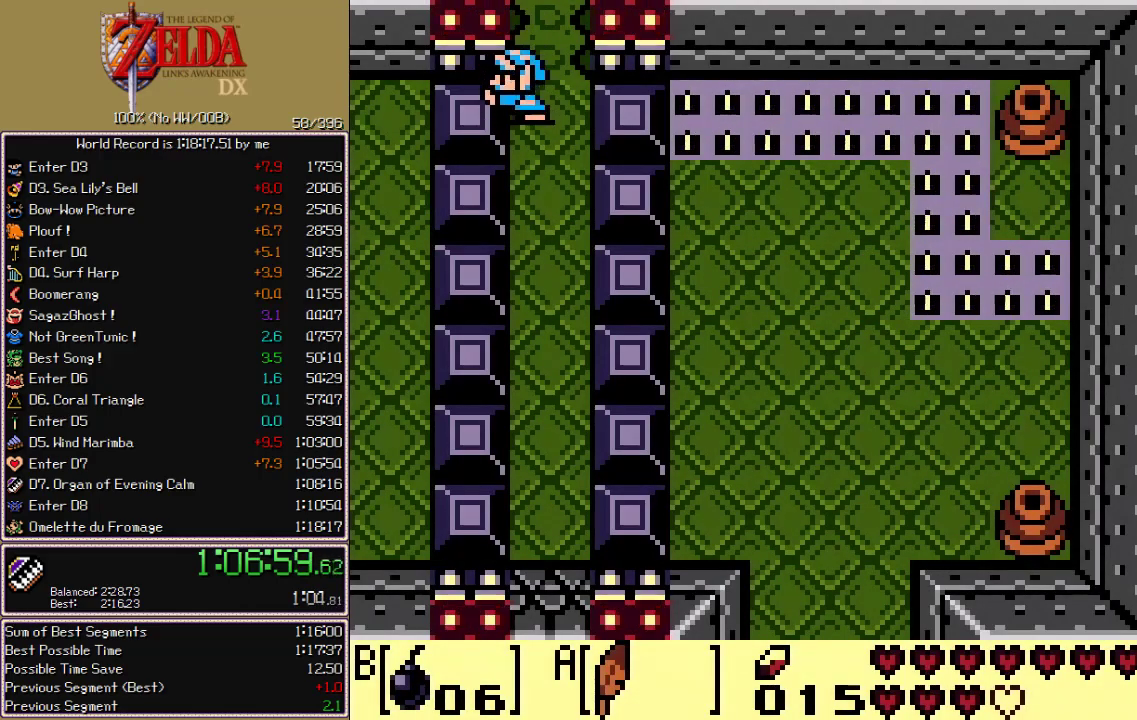
{"dt_ms": 500, "buttons": ["DPAD_LEFT"], "events": []}
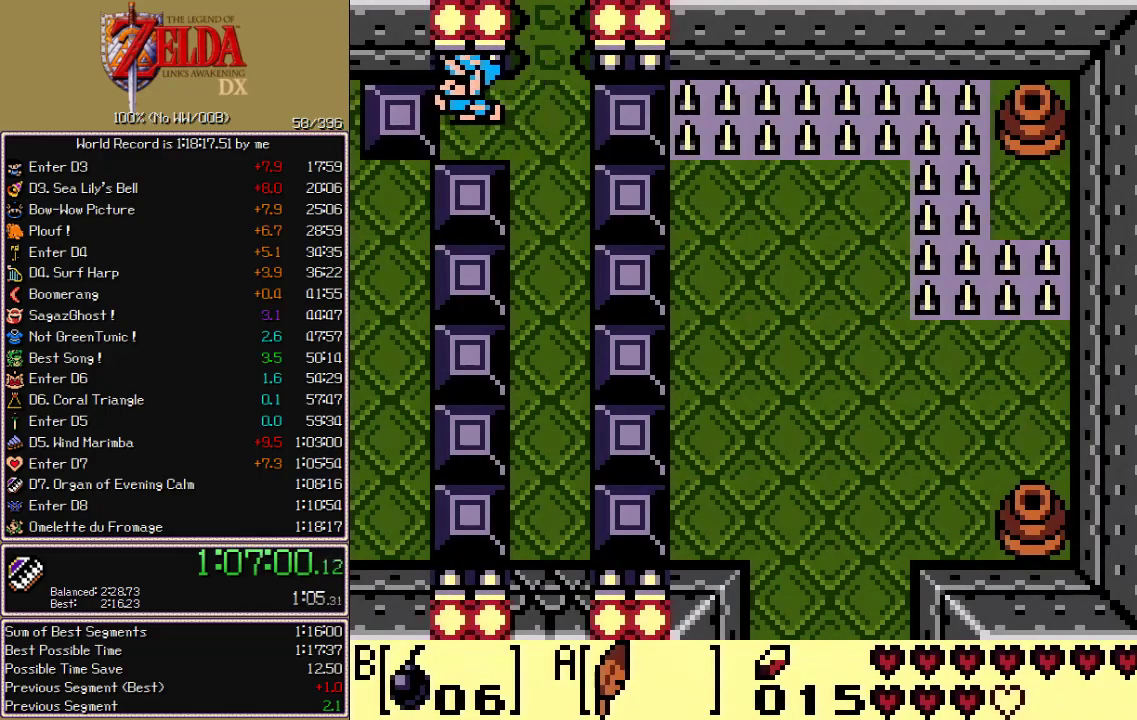
{"dt_ms": 500, "buttons": [], "events": [[233, "DPAD_LEFT", "up"], [233, "DPAD_UP", "down"], [250, "A", "down"], [400, "A", "up"], [500, "DPAD_UP", "up"]]}
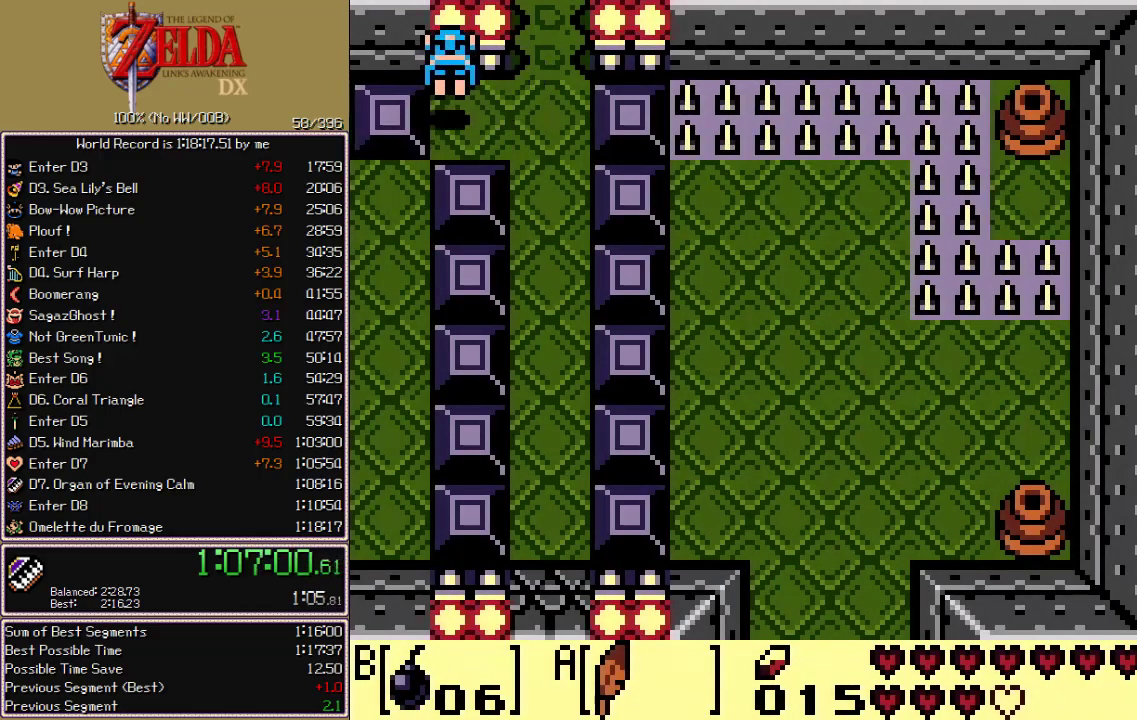
{"dt_ms": 500, "buttons": [], "events": [[17, "B", "down"], [83, "B", "up"], [133, "B", "down"], [183, "B", "up"], [233, "B", "down"], [283, "B", "up"], [350, "B", "down"], [383, "B", "up"], [450, "B", "down"], [500, "B", "up"]]}
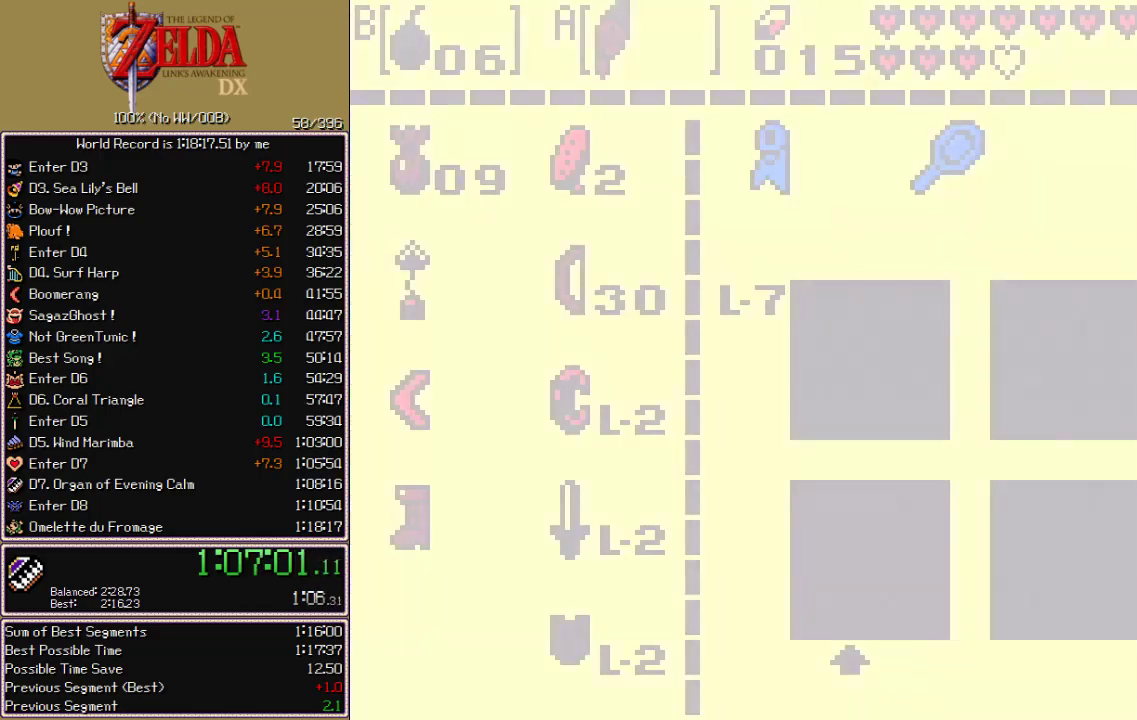
{"dt_ms": 1000, "buttons": ["B", "DPAD_DOWN"]}
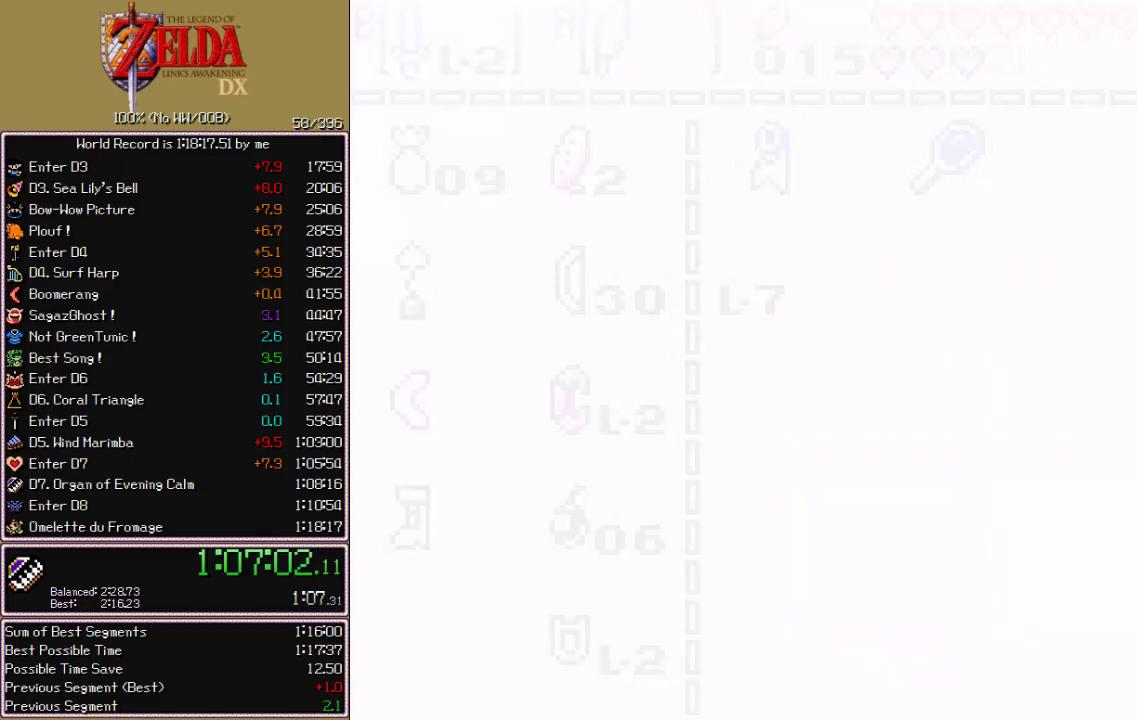
{"dt_ms": 500, "buttons": ["B", "DPAD_DOWN"], "events": []}
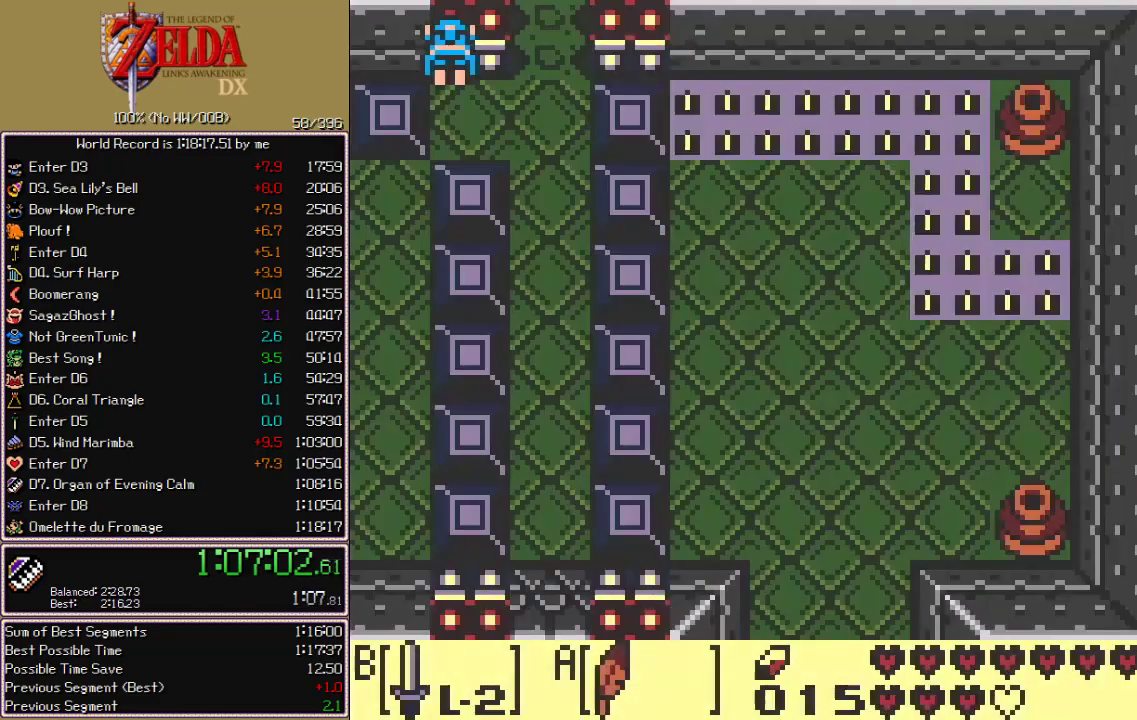
{"dt_ms": 500, "buttons": ["DPAD_DOWN"], "events": [[467, "B", "up"]]}
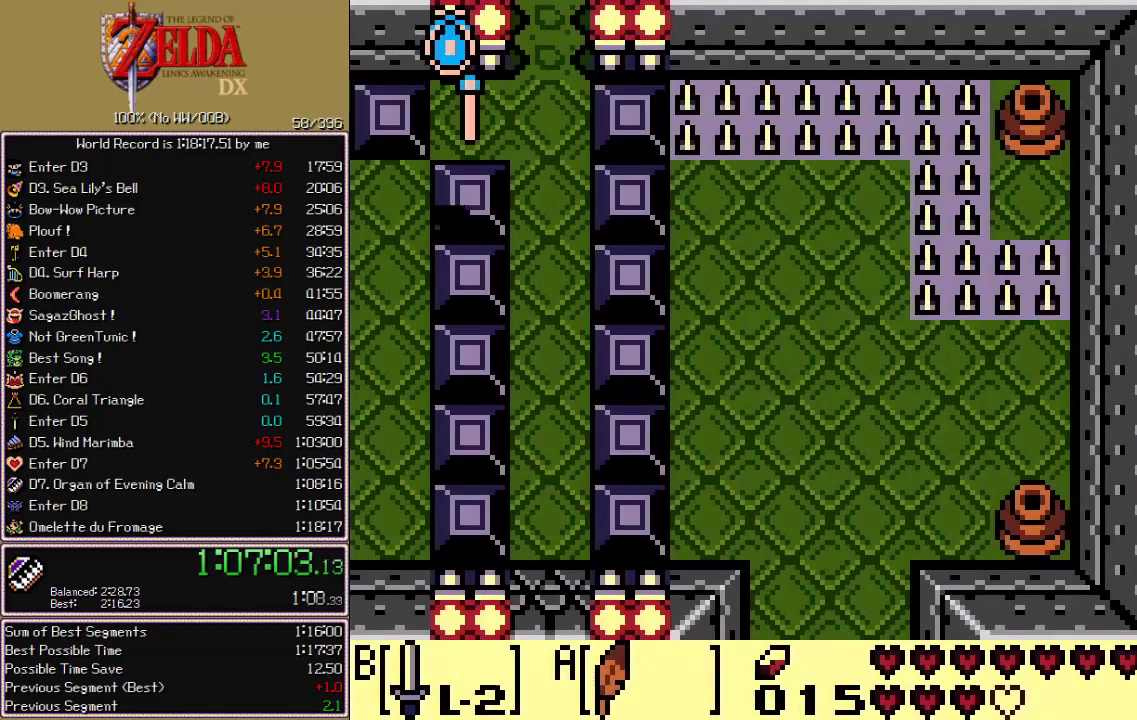
{"dt_ms": 500, "buttons": ["DPAD_DOWN", "DPAD_LEFT"], "events": [[50, "DPAD_DOWN", "up"], [133, "DPAD_LEFT", "down"], [200, "DPAD_DOWN", "down"]]}